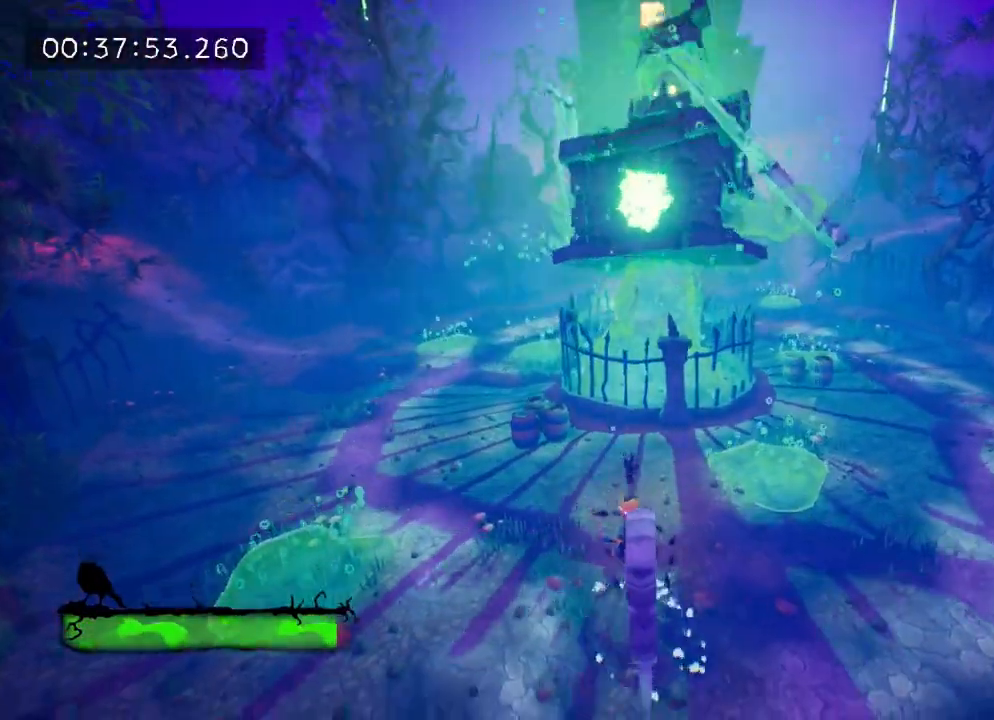
Gameplay with a controller (PlayStation layout); each line is a JSON object with the inputs held at the frame after it. "events" lists button and stick changes between this image and that frame as [ms after this image, input, new state], when the widget could be followed in between. Not read: L3 R3.
{"buttons": ["CROSS"], "left_stick": "center", "right_stick": "center", "events": [[250, "CROSS", "down"], [350, "CROSS", "up"], [433, "CROSS", "down"]]}
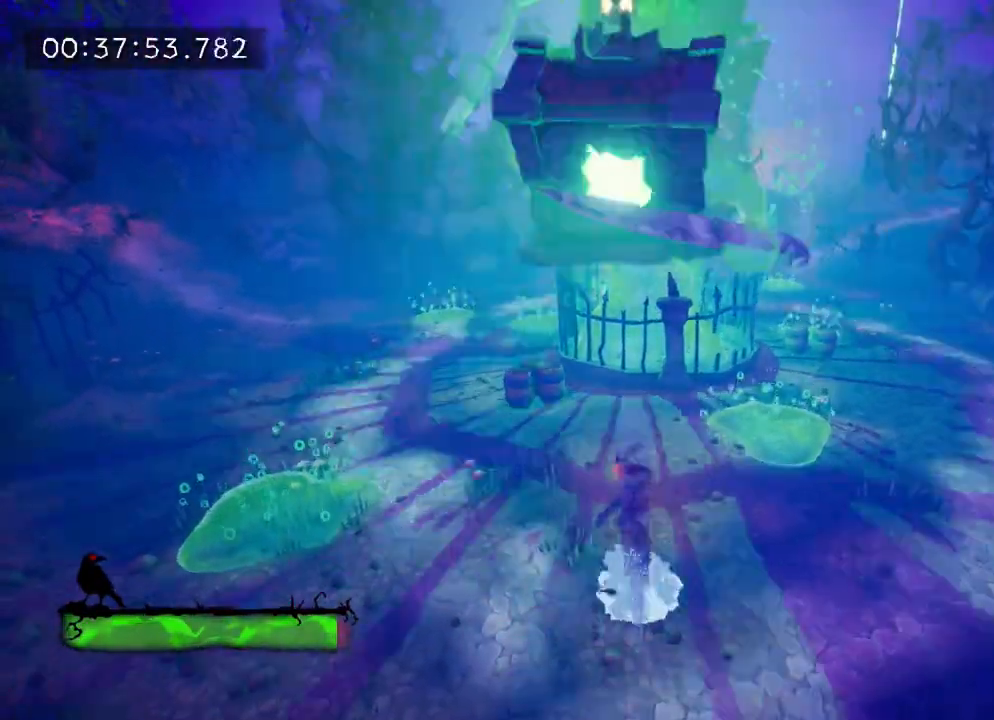
{"buttons": [], "left_stick": "center", "right_stick": "center", "events": [[50, "CROSS", "up"]]}
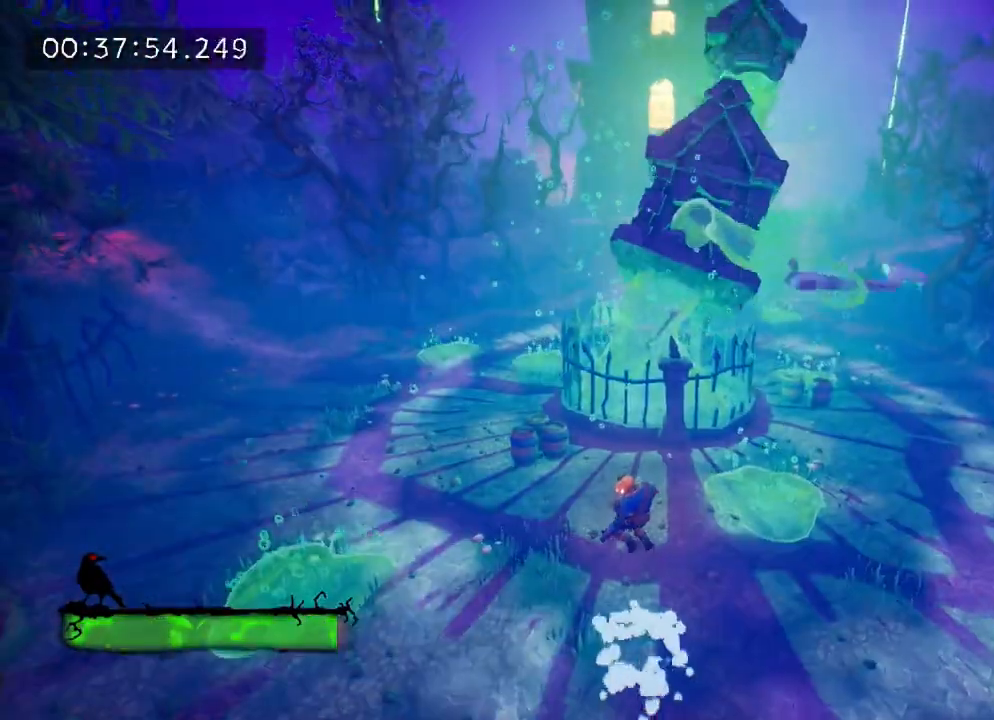
{"buttons": [], "left_stick": "center", "right_stick": "center", "events": []}
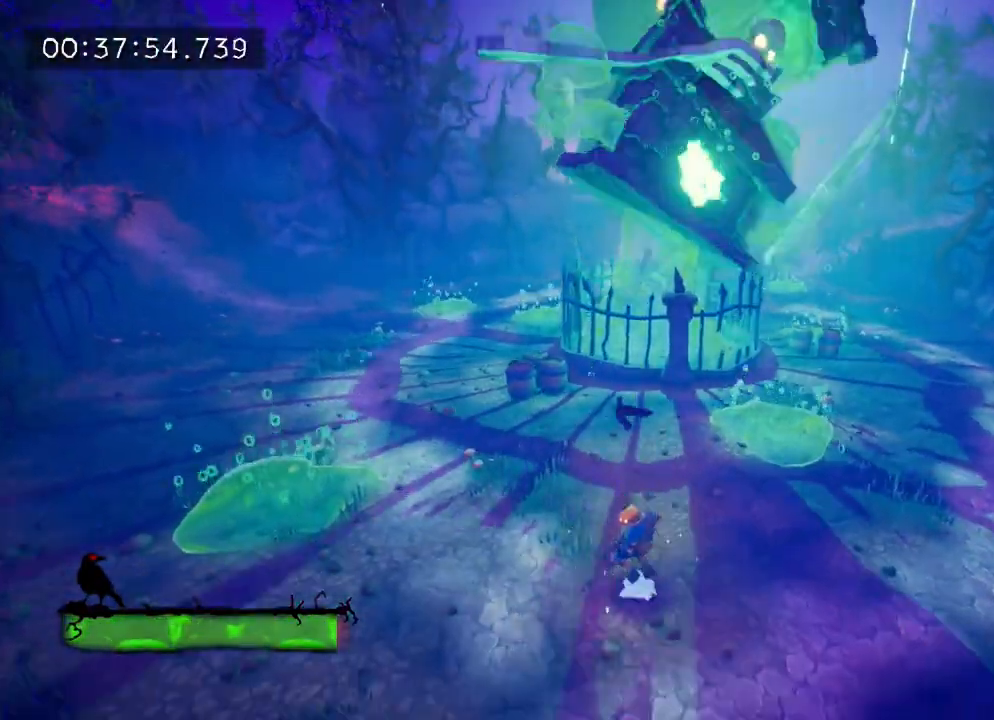
{"buttons": [], "left_stick": "up-right", "right_stick": "center", "events": [[133, "CROSS", "down"], [300, "CROSS", "up"], [500, "left_stick", "up-right"]]}
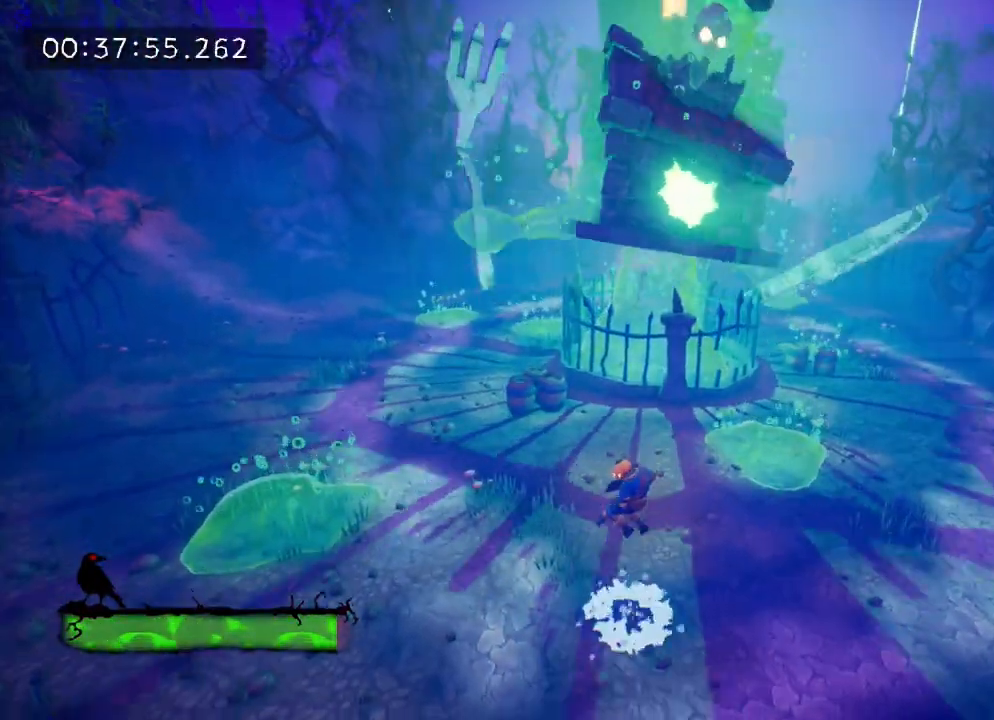
{"buttons": [], "left_stick": "center", "right_stick": "center", "events": [[83, "CROSS", "down"], [300, "CROSS", "up"], [333, "left_stick", "center"]]}
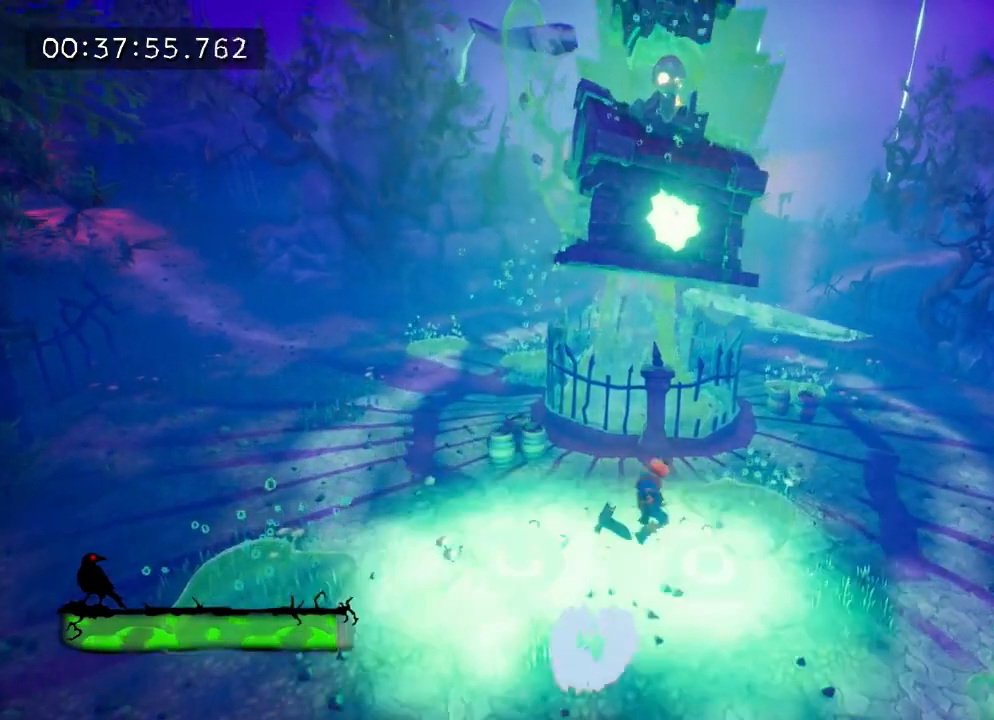
{"buttons": [], "left_stick": "center", "right_stick": "center", "events": []}
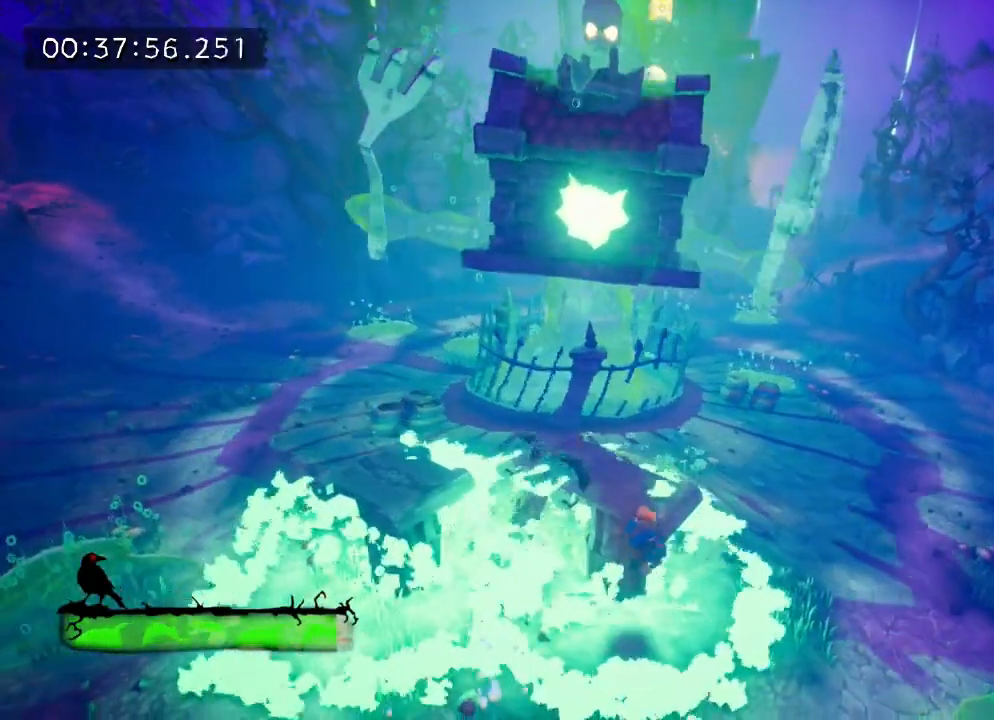
{"buttons": [], "left_stick": "up-left", "right_stick": "center", "events": [[417, "left_stick", "up-left"]]}
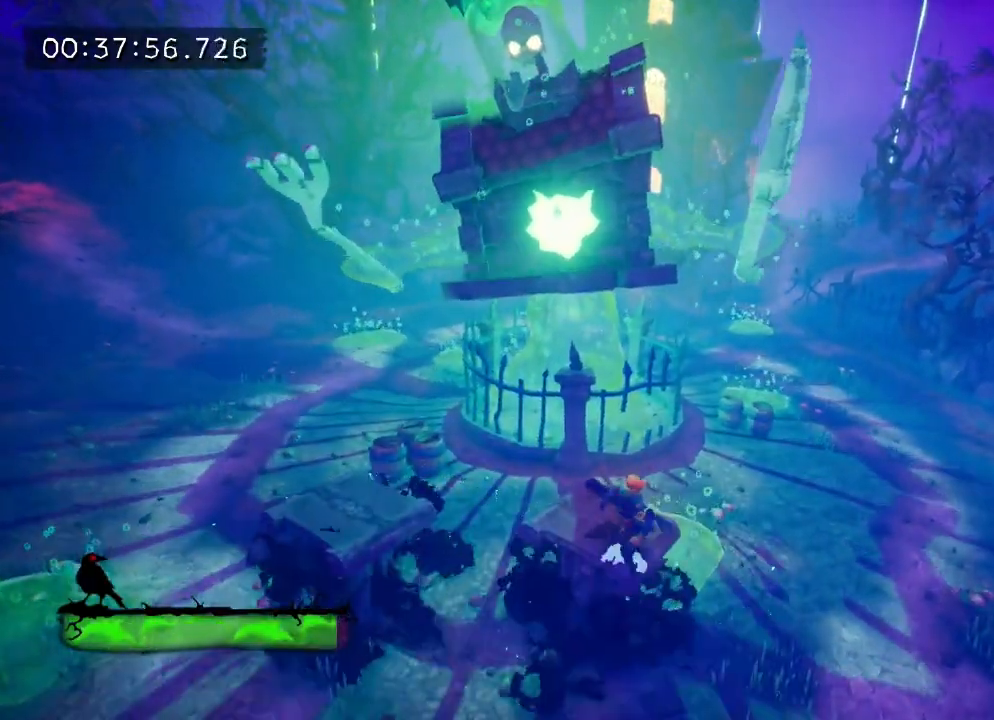
{"buttons": [], "left_stick": "up", "right_stick": "center", "events": [[17, "right_stick", "down-left"], [117, "left_stick", "center"], [117, "right_stick", "center"], [183, "left_stick", "up"]]}
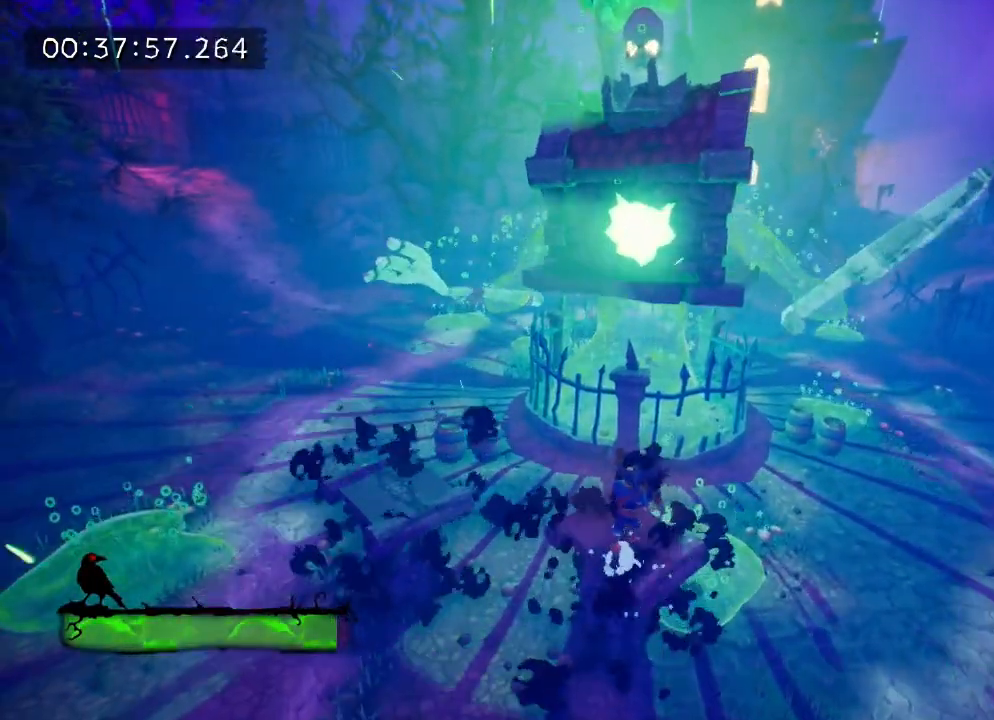
{"buttons": ["CROSS"], "left_stick": "up", "right_stick": "center", "events": [[100, "CROSS", "down"], [233, "CROSS", "up"], [450, "CROSS", "down"]]}
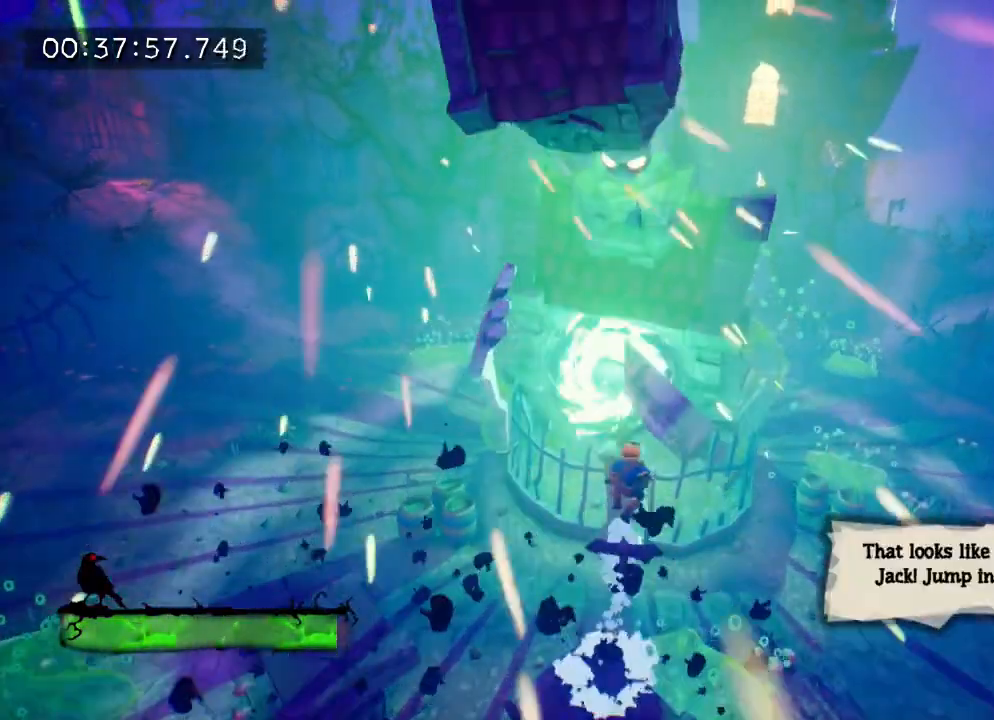
{"buttons": [], "left_stick": "up", "right_stick": "center", "events": [[83, "CROSS", "up"]]}
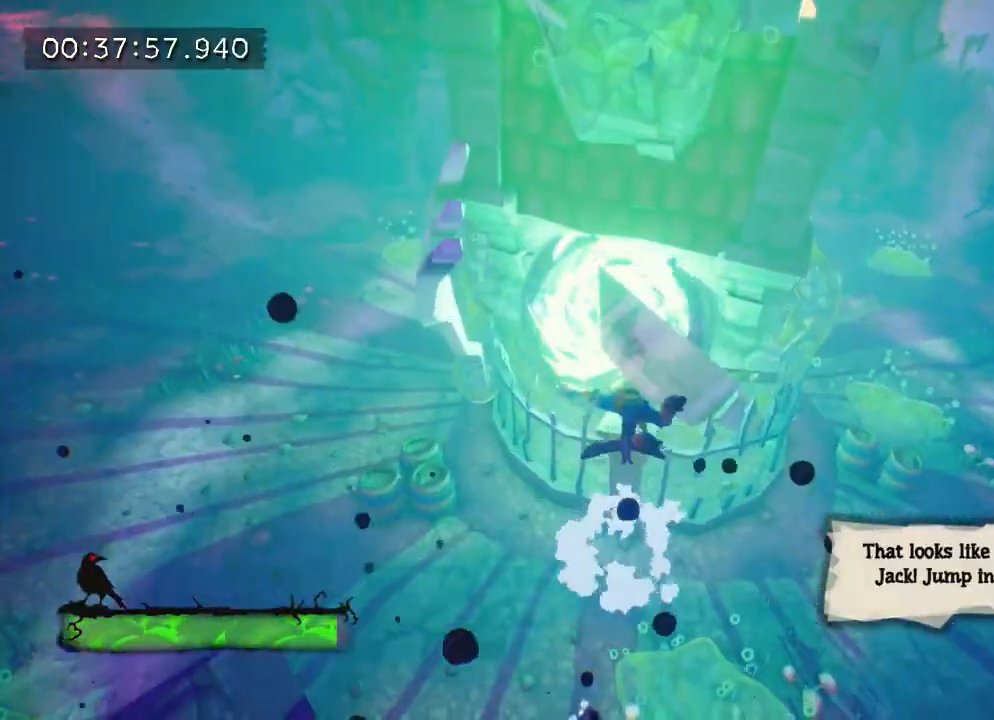
{"buttons": [], "left_stick": "center", "right_stick": "center", "events": [[17, "left_stick", "center"]]}
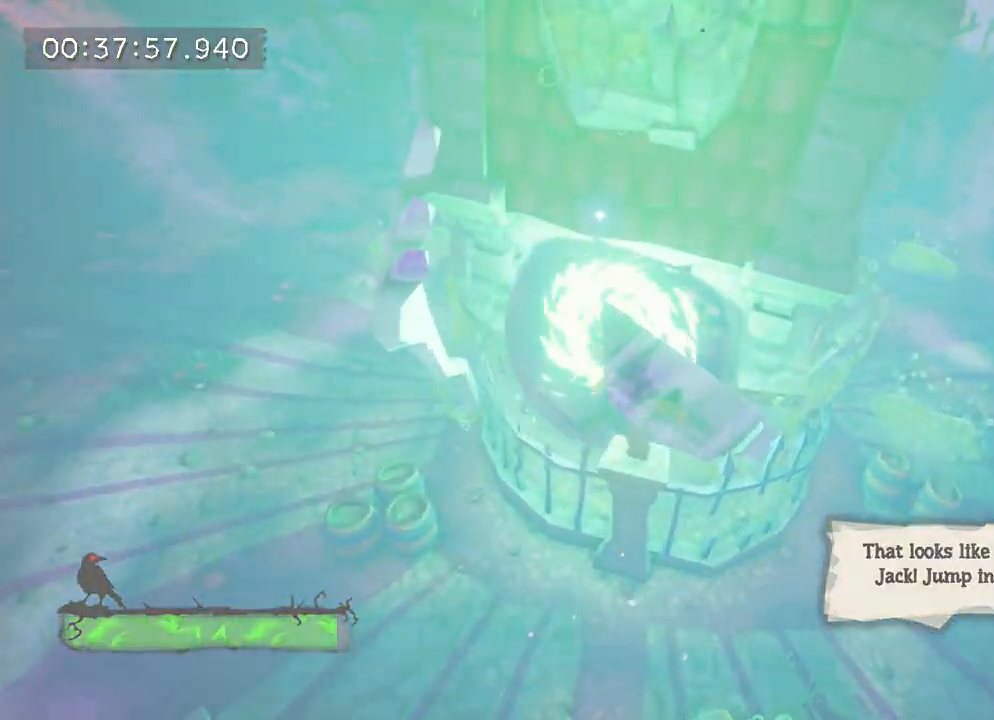
{"buttons": [], "left_stick": "center", "right_stick": "center", "events": []}
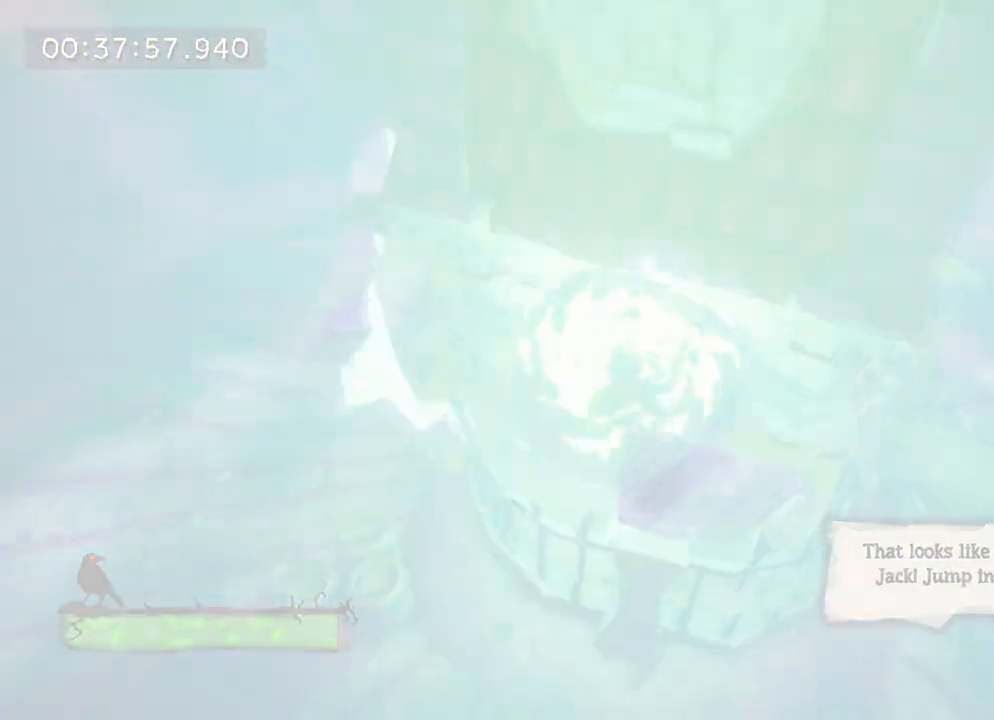
{"buttons": [], "left_stick": "center", "right_stick": "center", "events": []}
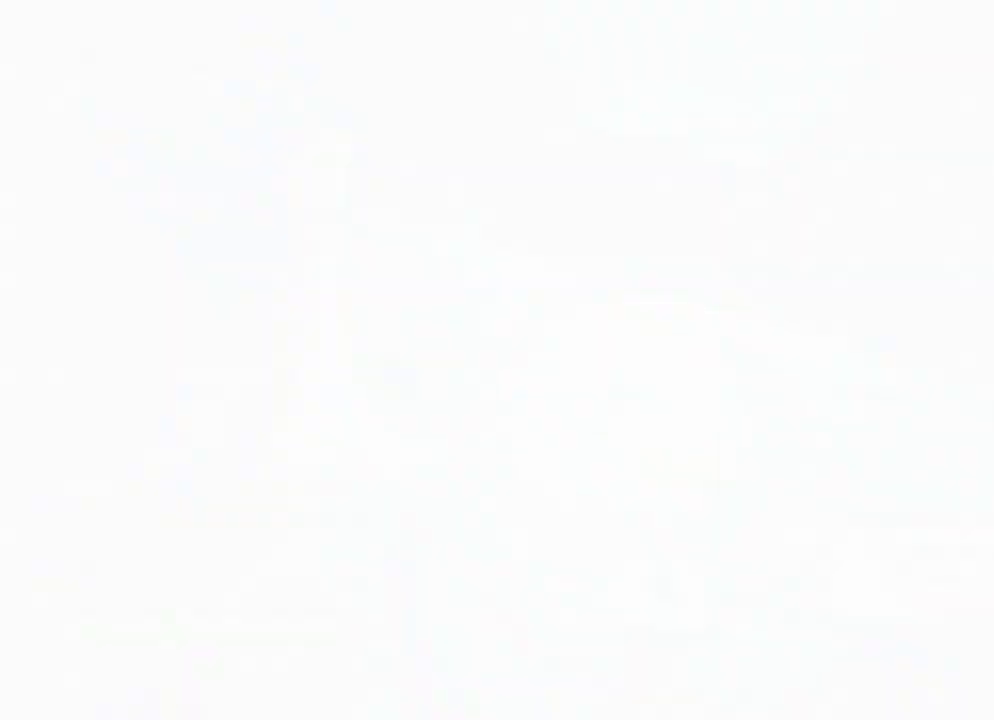
{"buttons": [], "left_stick": "center", "right_stick": "center", "events": []}
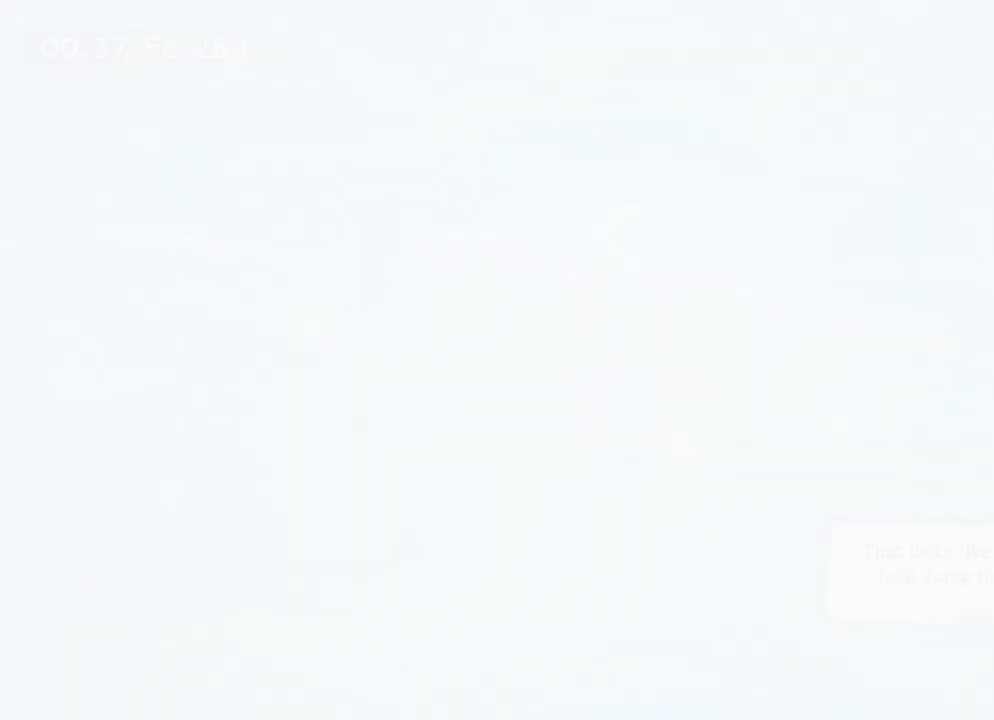
{"buttons": [], "left_stick": "up-right", "right_stick": "center", "events": [[150, "left_stick", "right"], [267, "left_stick", "up-right"]]}
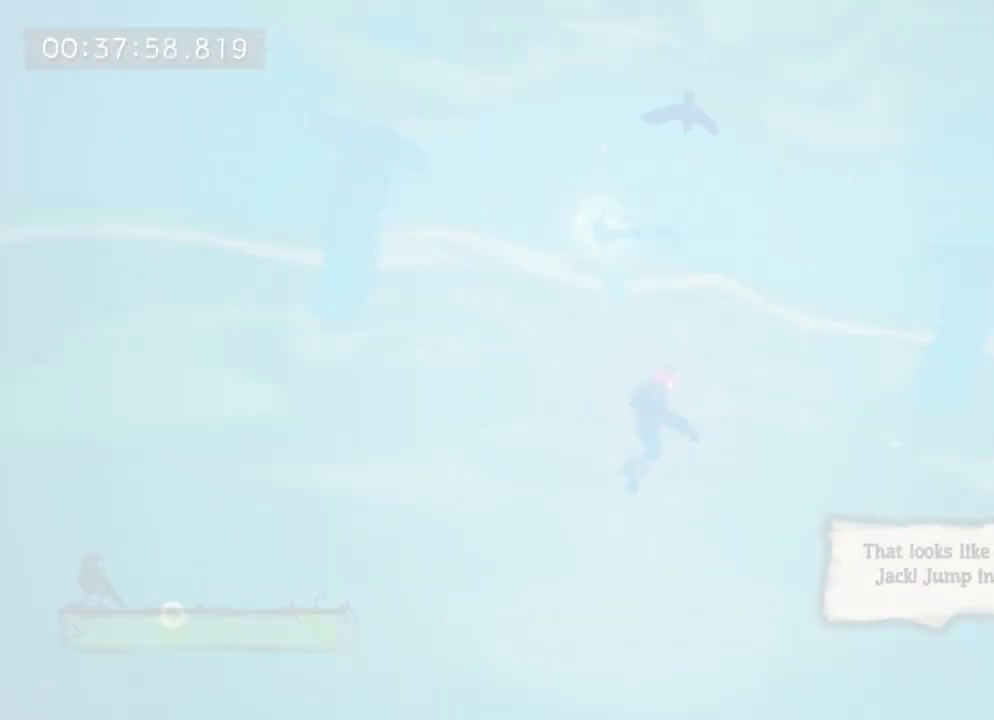
{"buttons": [], "left_stick": "right", "right_stick": "center", "events": [[233, "right_stick", "down-left"], [383, "right_stick", "center"], [417, "left_stick", "right"]]}
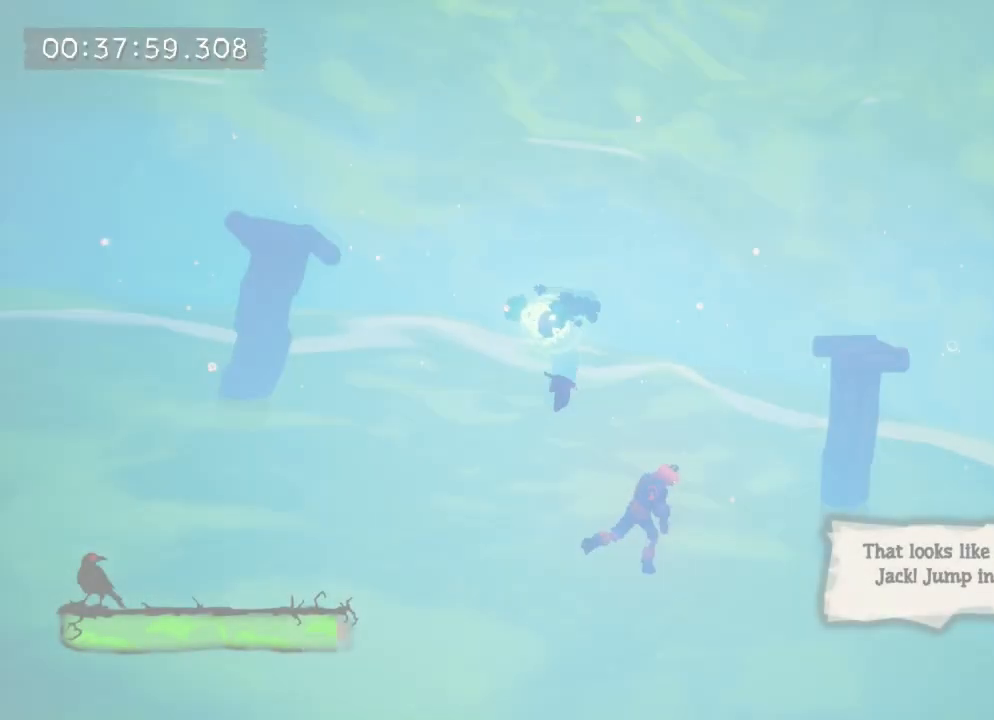
{"buttons": [], "left_stick": "right", "right_stick": "center", "events": [[33, "right_stick", "down-left"], [200, "right_stick", "center"], [350, "right_stick", "down-left"], [500, "right_stick", "center"]]}
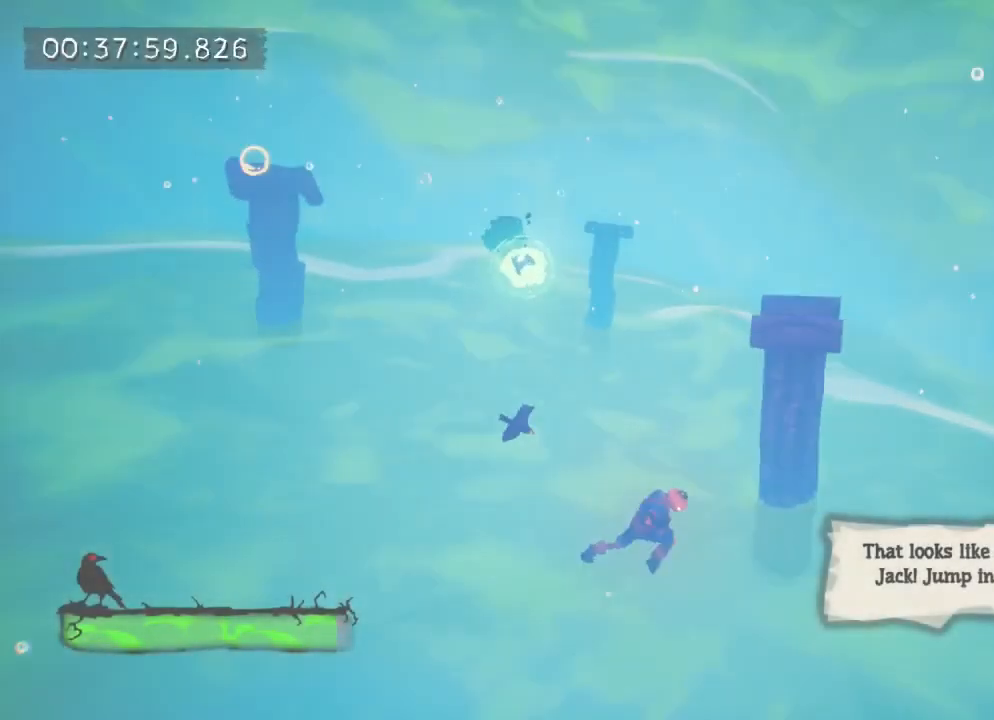
{"buttons": [], "left_stick": "up-right", "right_stick": "center", "events": [[233, "left_stick", "up-right"], [233, "right_stick", "down-left"], [383, "right_stick", "center"]]}
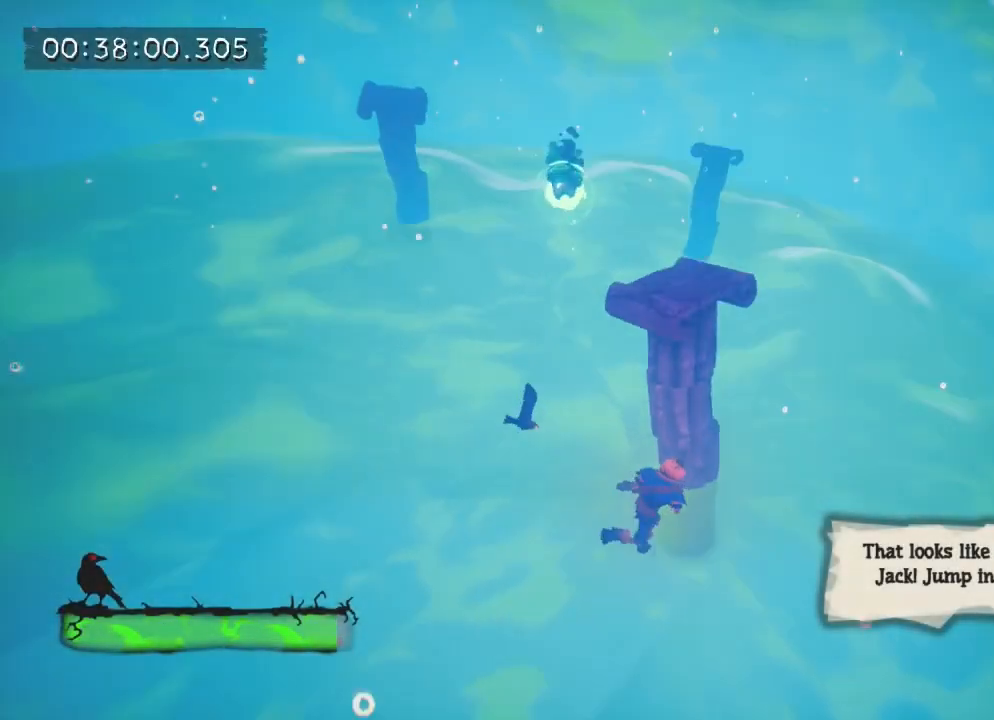
{"buttons": [], "left_stick": "center", "right_stick": "center", "events": [[50, "left_stick", "center"], [217, "left_stick", "up"], [283, "right_stick", "right"], [383, "right_stick", "center"], [400, "left_stick", "center"]]}
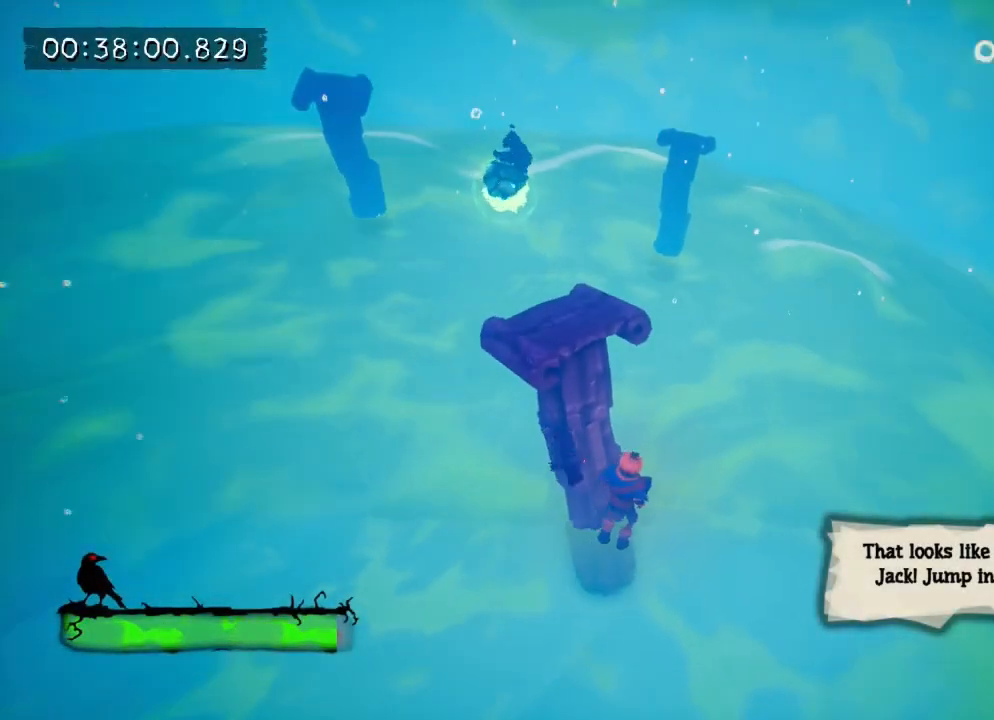
{"buttons": [], "left_stick": "center", "right_stick": "center", "events": [[267, "left_stick", "up"], [400, "left_stick", "center"]]}
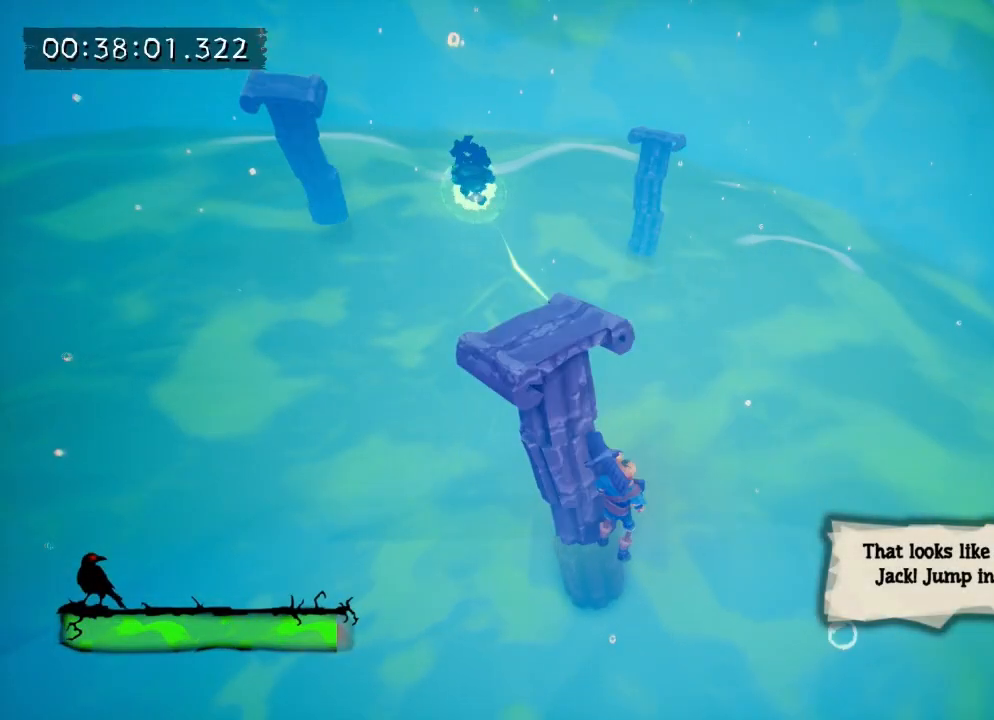
{"buttons": [], "left_stick": "center", "right_stick": "center", "events": []}
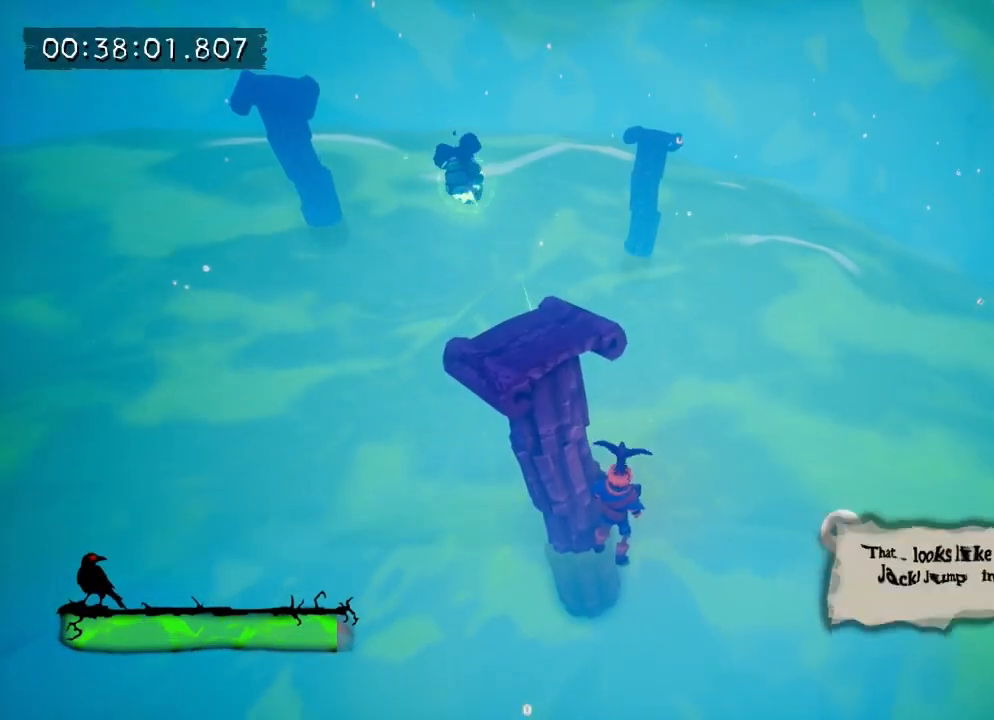
{"buttons": [], "left_stick": "up", "right_stick": "center", "events": [[317, "left_stick", "up"]]}
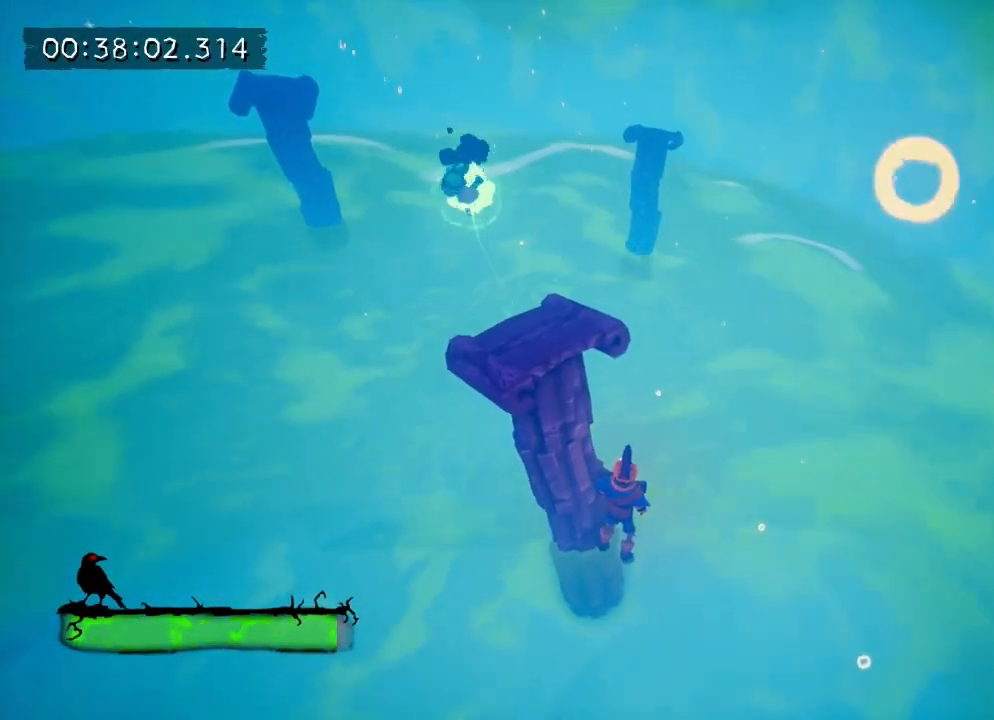
{"buttons": [], "left_stick": "up", "right_stick": "center", "events": [[33, "CIRCLE", "down"], [167, "CIRCLE", "up"]]}
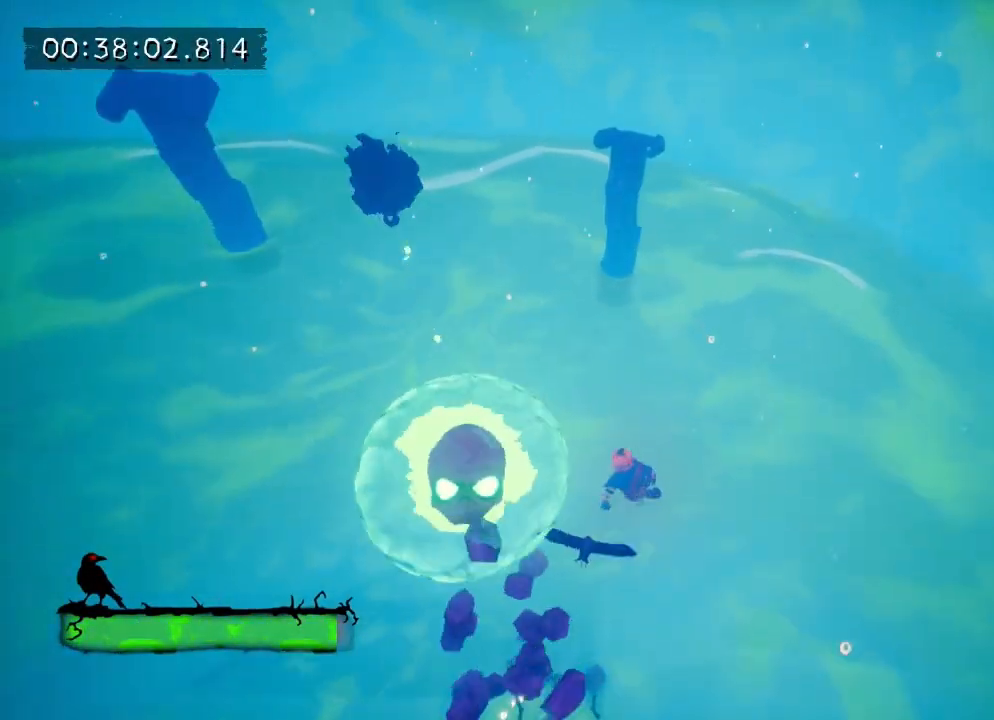
{"buttons": [], "left_stick": "up", "right_stick": "center", "events": [[17, "CIRCLE", "down"], [150, "CIRCLE", "up"]]}
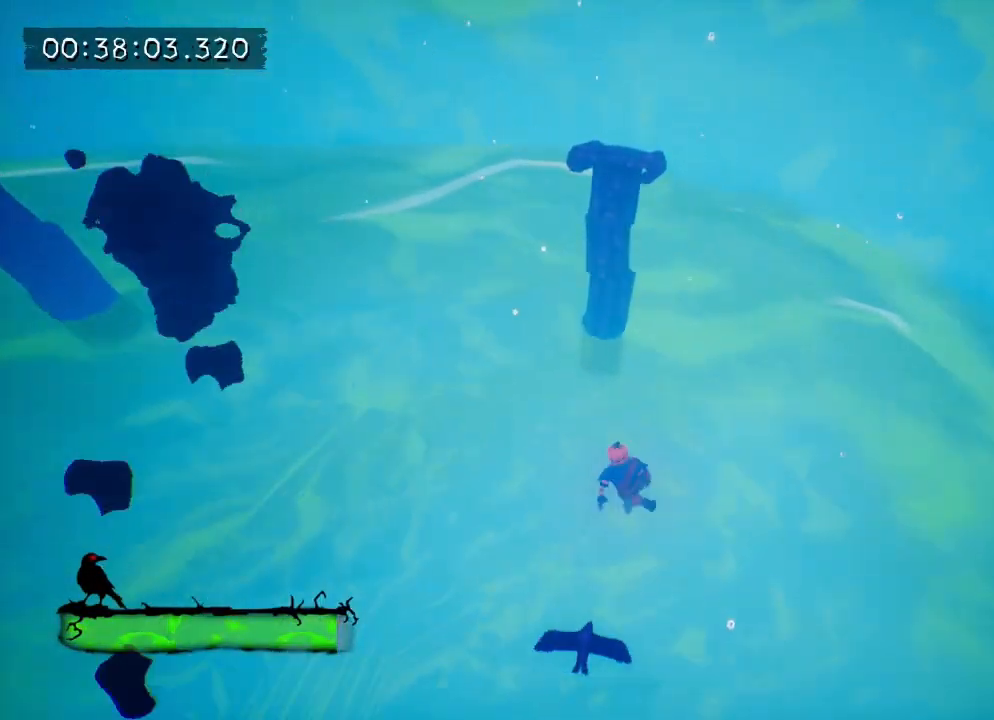
{"buttons": [], "left_stick": "up", "right_stick": "center", "events": [[17, "CIRCLE", "down"], [150, "CIRCLE", "up"]]}
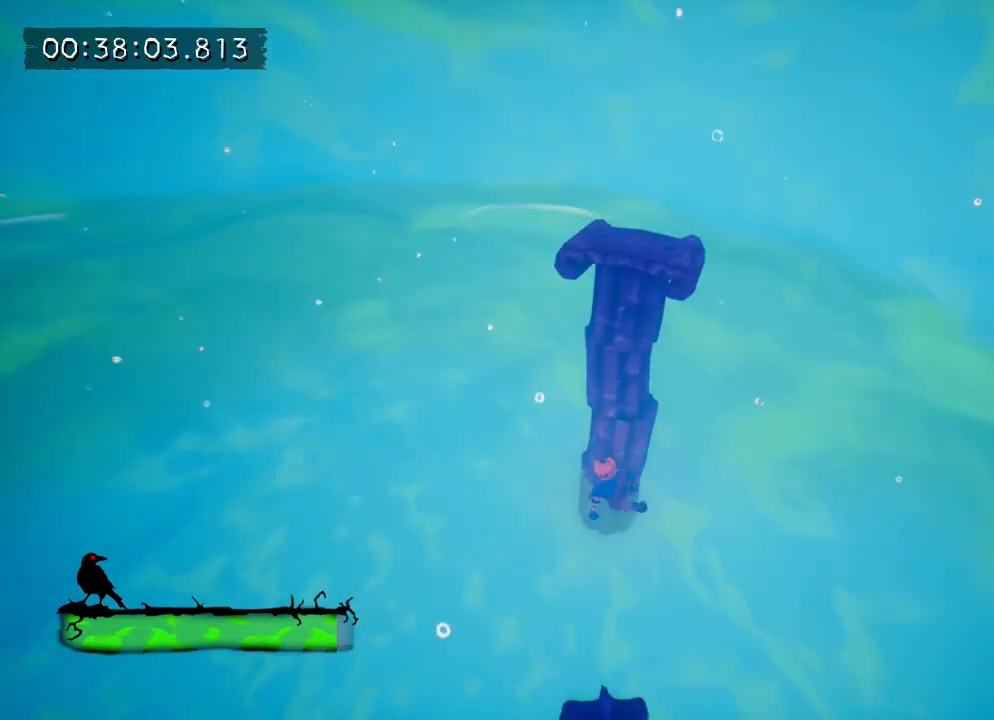
{"buttons": [], "left_stick": "center", "right_stick": "center", "events": [[50, "left_stick", "center"]]}
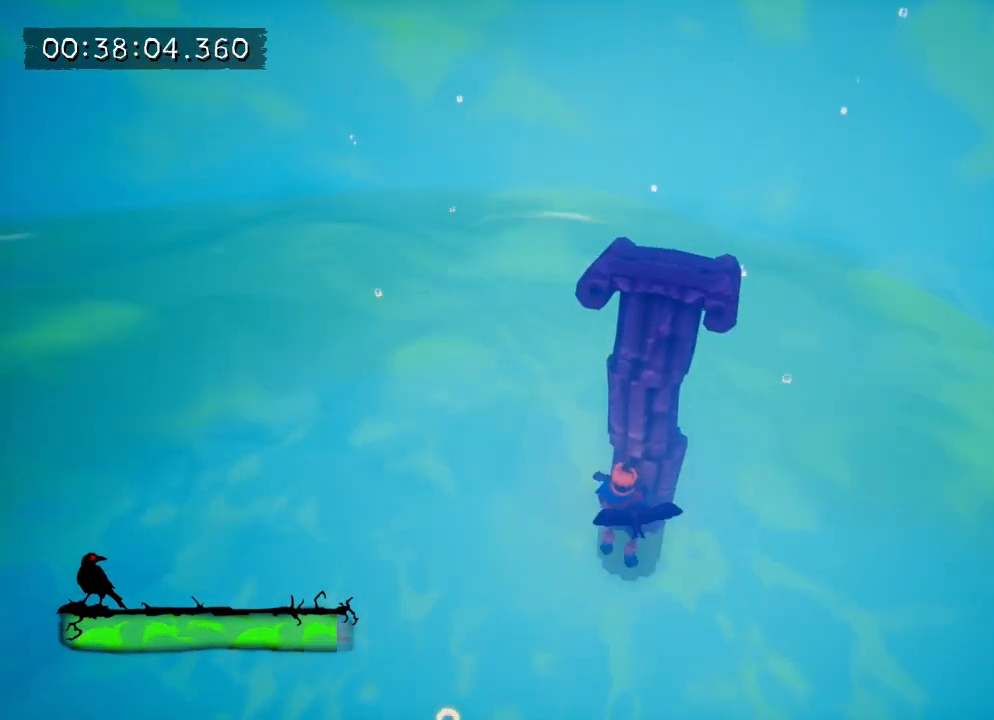
{"buttons": [], "left_stick": "center", "right_stick": "center", "events": [[100, "CROSS", "down"], [200, "CROSS", "up"], [250, "CROSS", "down"], [417, "CROSS", "up"]]}
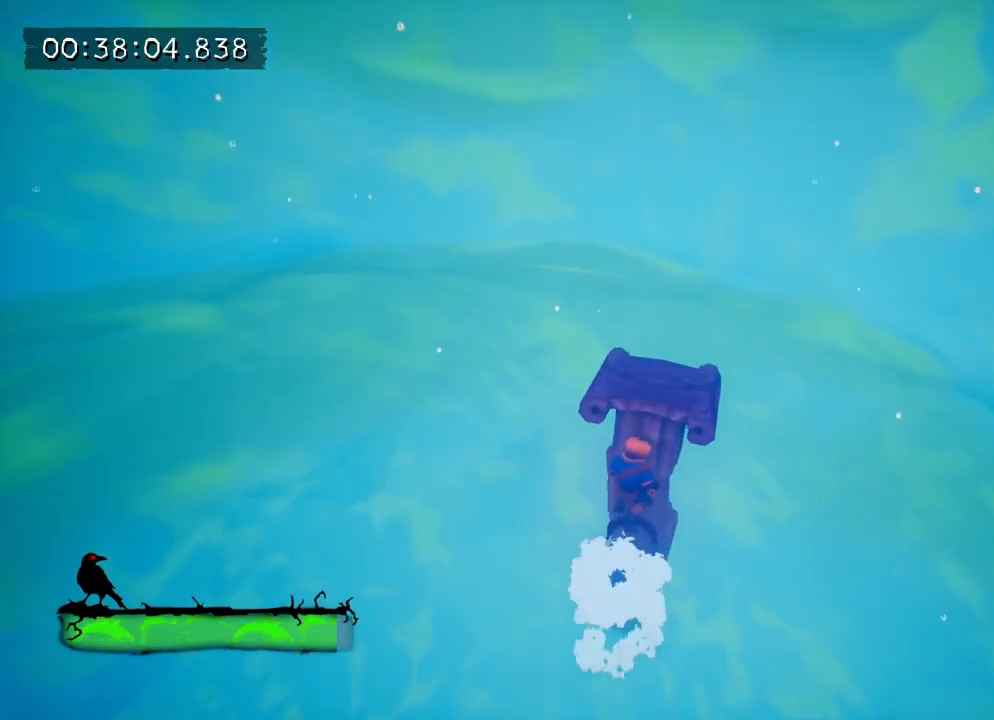
{"buttons": [], "left_stick": "left", "right_stick": "center", "events": [[50, "left_stick", "left"]]}
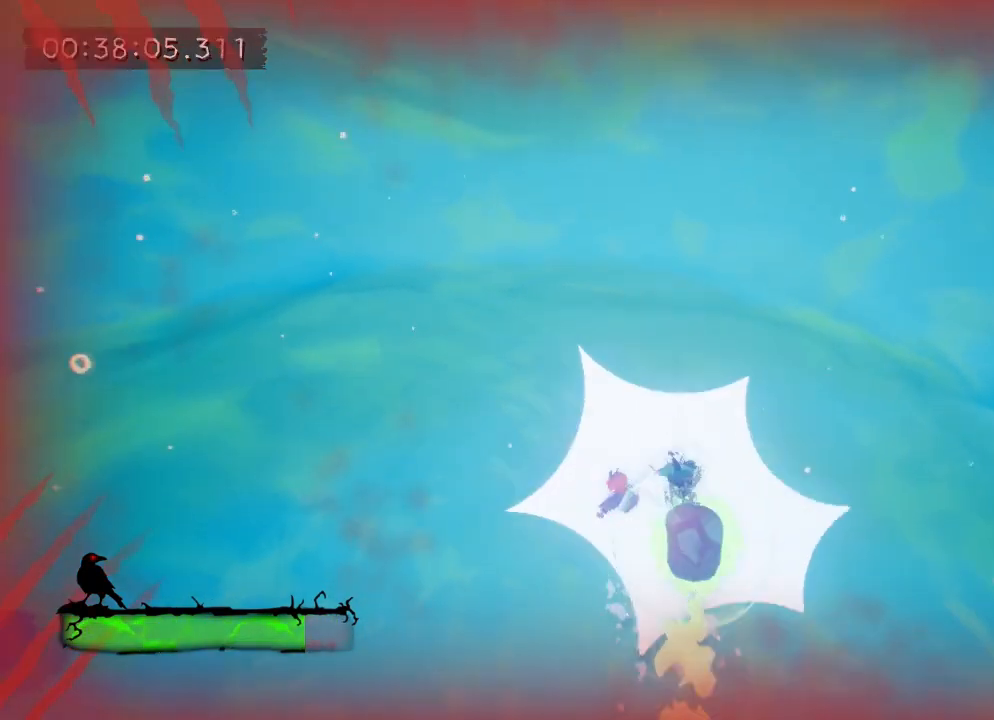
{"buttons": [], "left_stick": "left", "right_stick": "center", "events": [[250, "CIRCLE", "down"], [367, "CIRCLE", "up"]]}
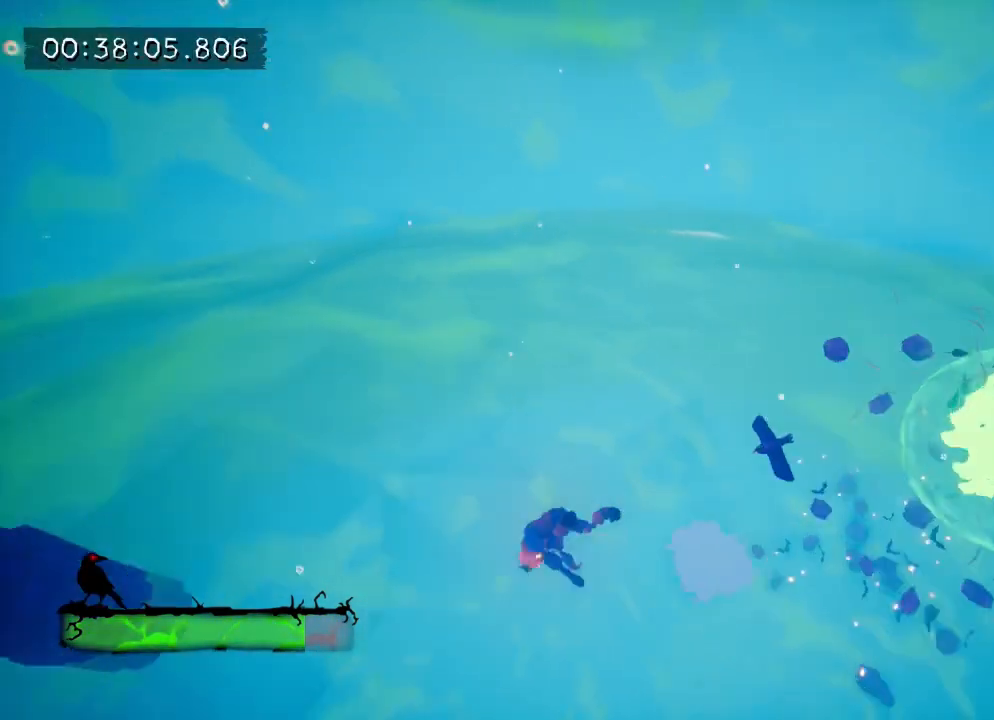
{"buttons": [], "left_stick": "down-left", "right_stick": "center", "events": [[33, "left_stick", "down-left"]]}